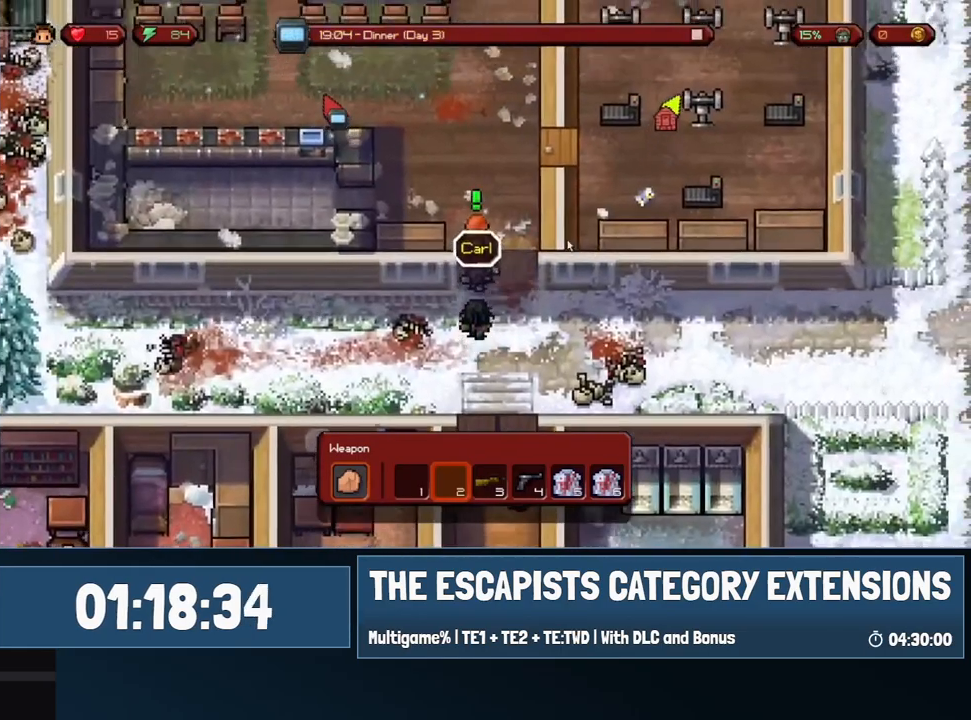
Gameplay with keyboard and mouse; each line is a JSON object with the keys and mouse buttons held at the frame after it. "events" lists presses ("down") and releases ("up") of "0", "1", "2", "3", "4", "5", "6", "7", "8", "9", "a", "alt", "backspace", "c", "ctrl", "d", "e", "equals", "escape", "f", "f1", "f2", "f3", "f4", "i", "j", "m", "minus", "o", "p", "q", "s", "shift", "space", "super", "t", "tab", "w", "mouse_left", "mouse_wheel" and "mouse_right" between this image and that frame as [ms after this image, input, new state], when the widget could be followed in between. "mouse_left", "mouse_wheel", "mouse_right" = the "left", "wheel", "right" buttons of the "mouse" list. No other keys are recorded. "wheel" means that the mouse wheel is clicked or scrolled. Mouse movement is not recorded.
{"keys": ["a", "w"], "mouse": [], "events": [[350, "a", "down"]]}
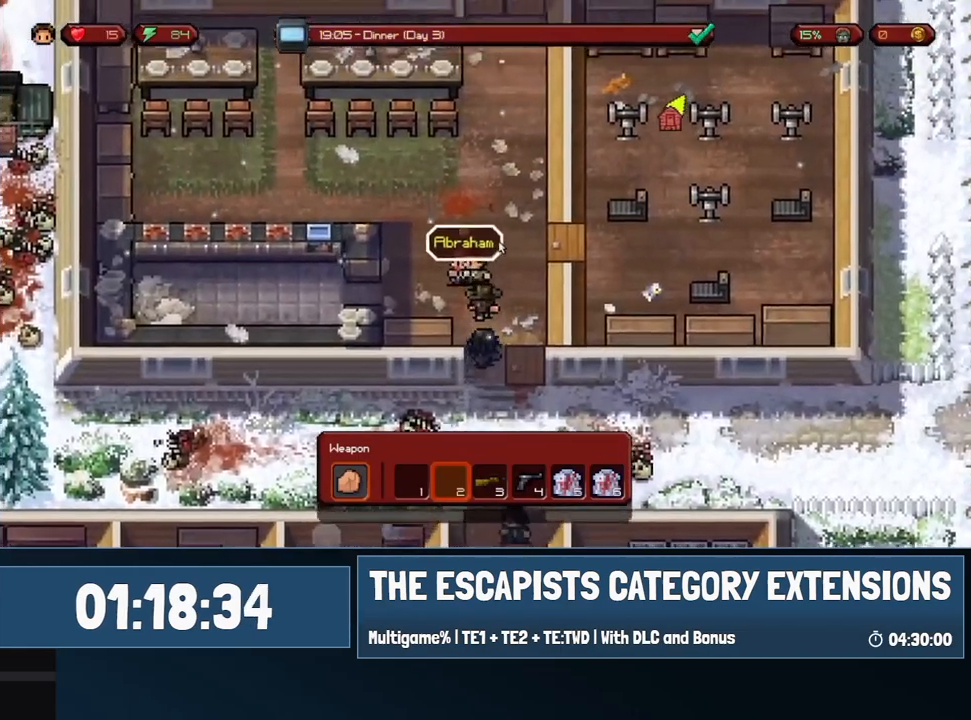
{"keys": ["a"], "mouse": [], "events": [[483, "w", "up"]]}
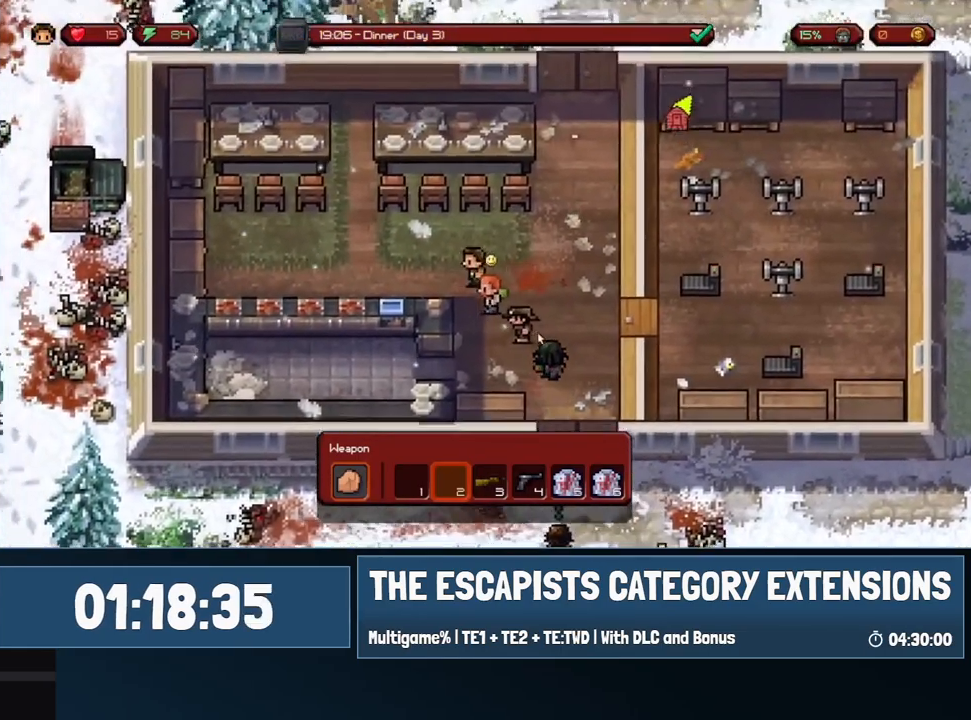
{"keys": [], "mouse": [], "events": [[217, "a", "up"], [400, "d", "down"], [500, "d", "up"]]}
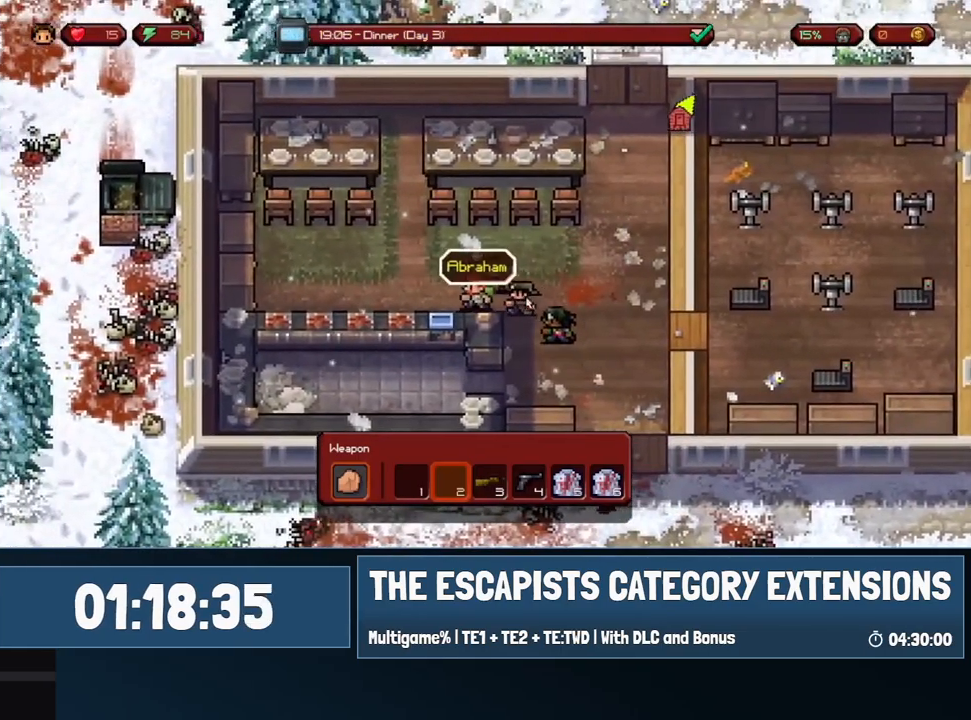
{"keys": ["a"], "mouse": [], "events": [[467, "a", "down"]]}
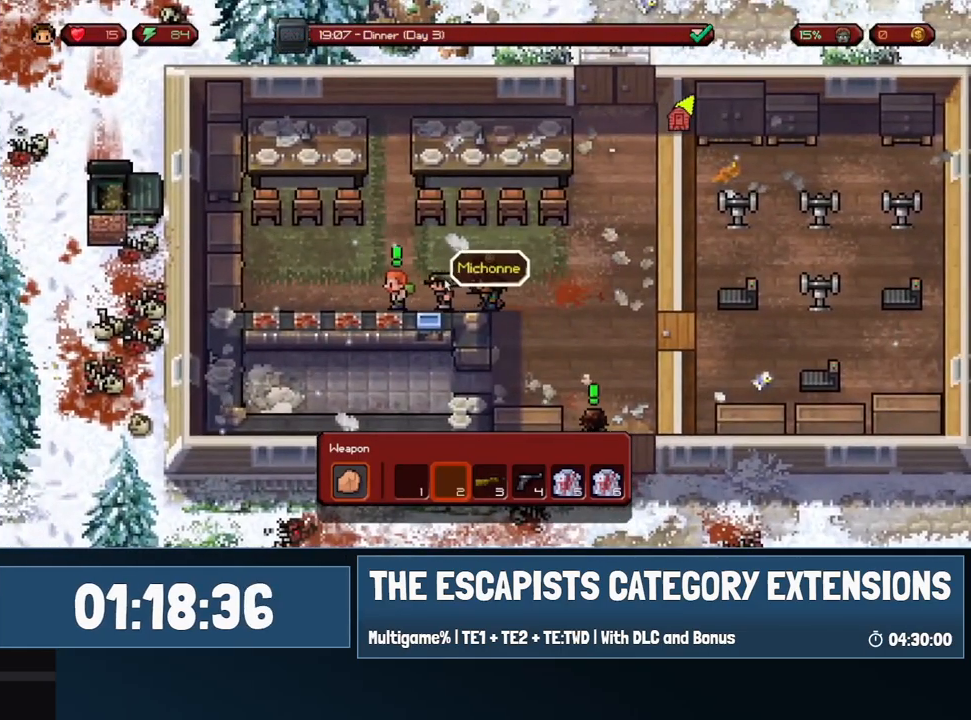
{"keys": ["f"], "mouse": [], "events": [[433, "f", "down"], [483, "a", "up"]]}
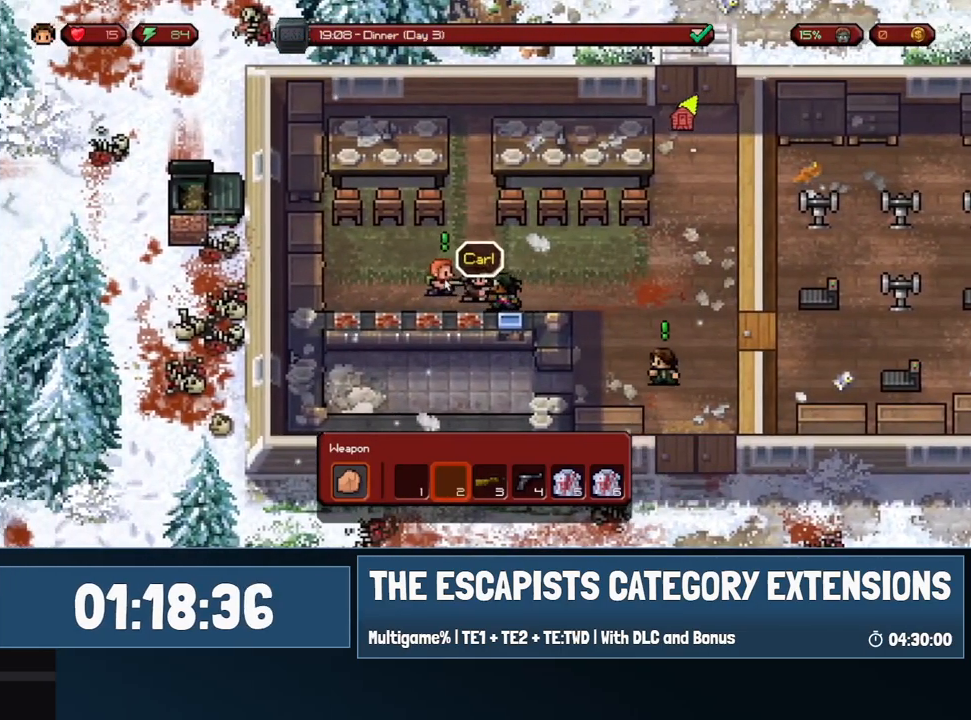
{"keys": [], "mouse": ["left"], "events": [[33, "f", "up"], [500, "mouse_left", "down"]]}
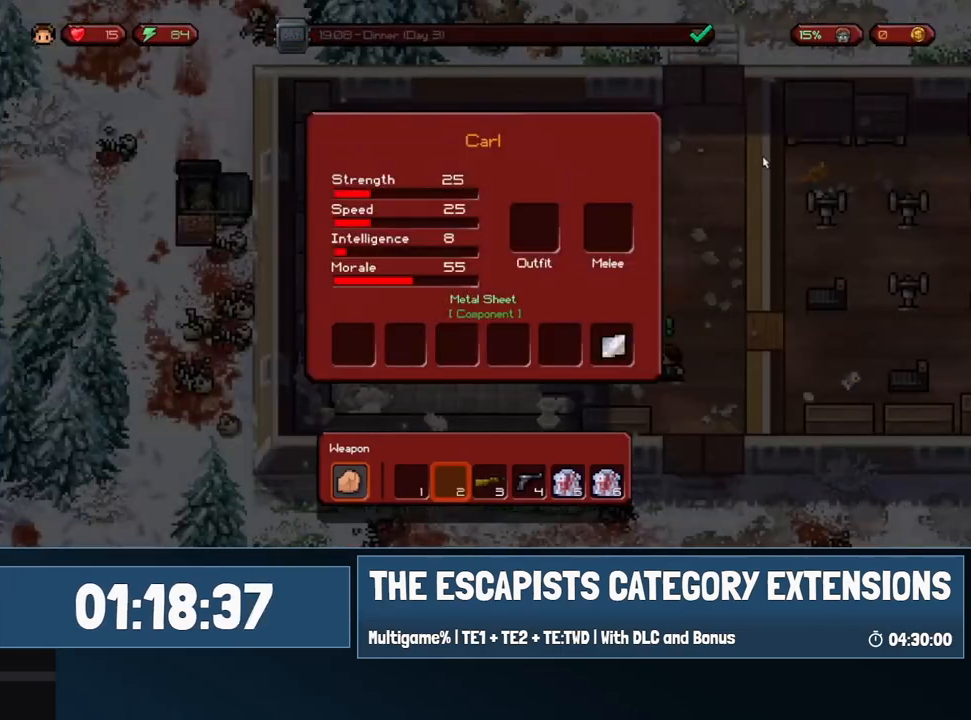
{"keys": [], "mouse": [], "events": [[50, "mouse_left", "up"]]}
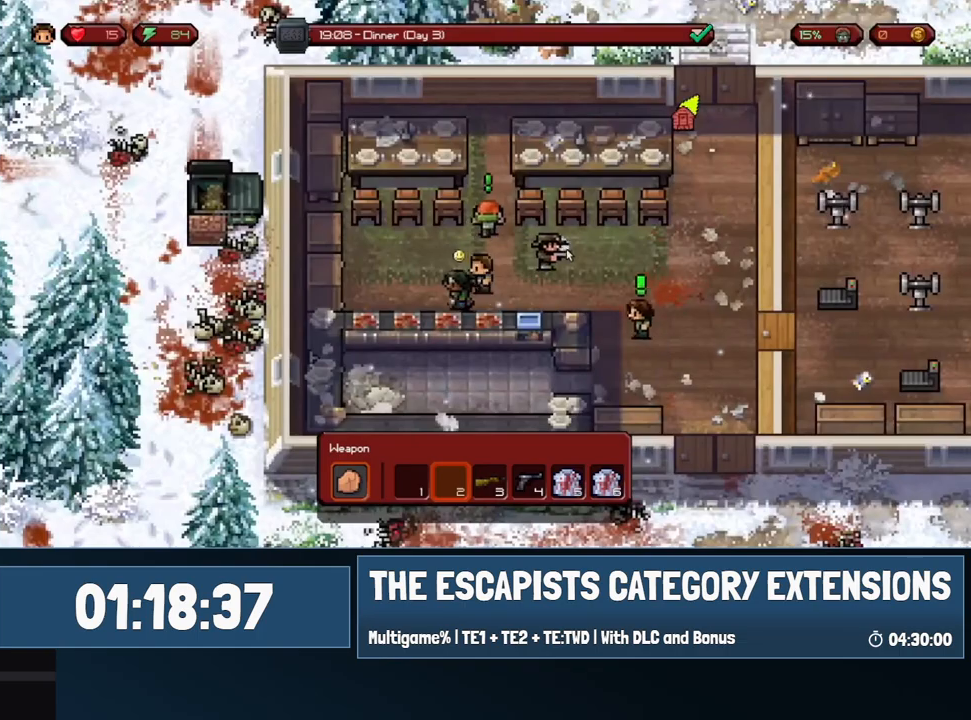
{"keys": ["d"], "mouse": [], "events": [[383, "d", "down"]]}
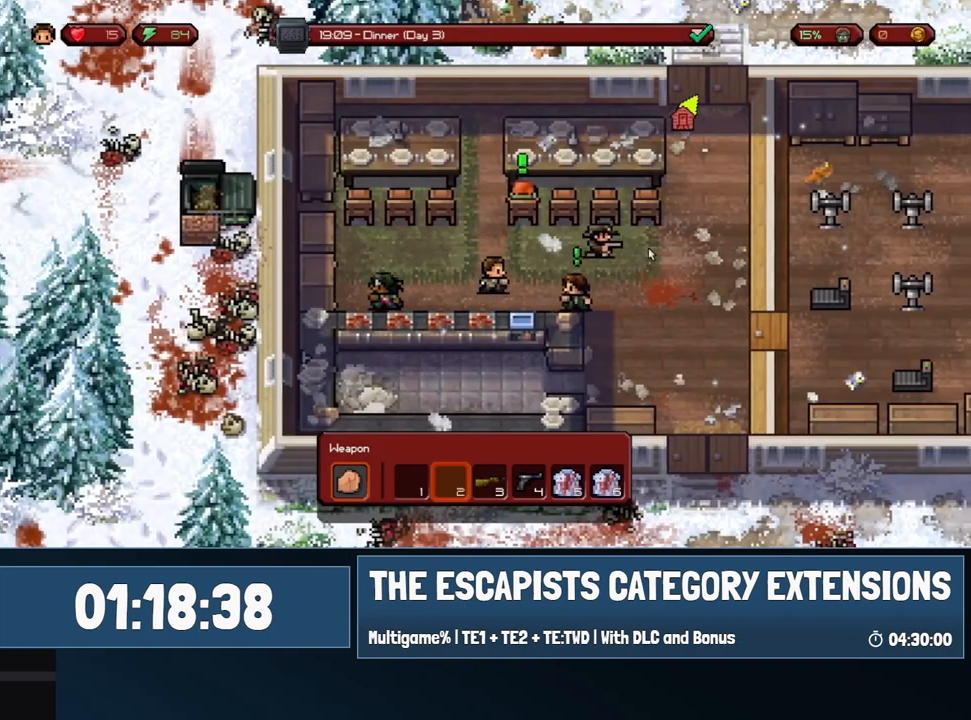
{"keys": ["d", "w"], "mouse": [], "events": [[400, "w", "down"]]}
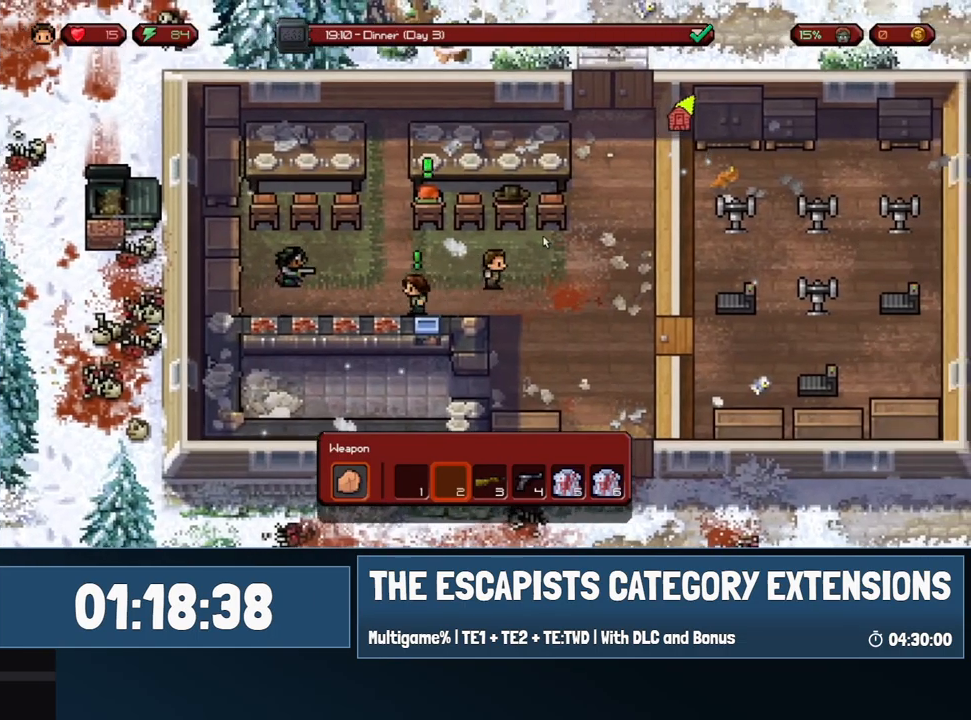
{"keys": [], "mouse": [], "events": [[183, "a", "down"], [183, "d", "up"], [317, "a", "up"], [417, "w", "up"]]}
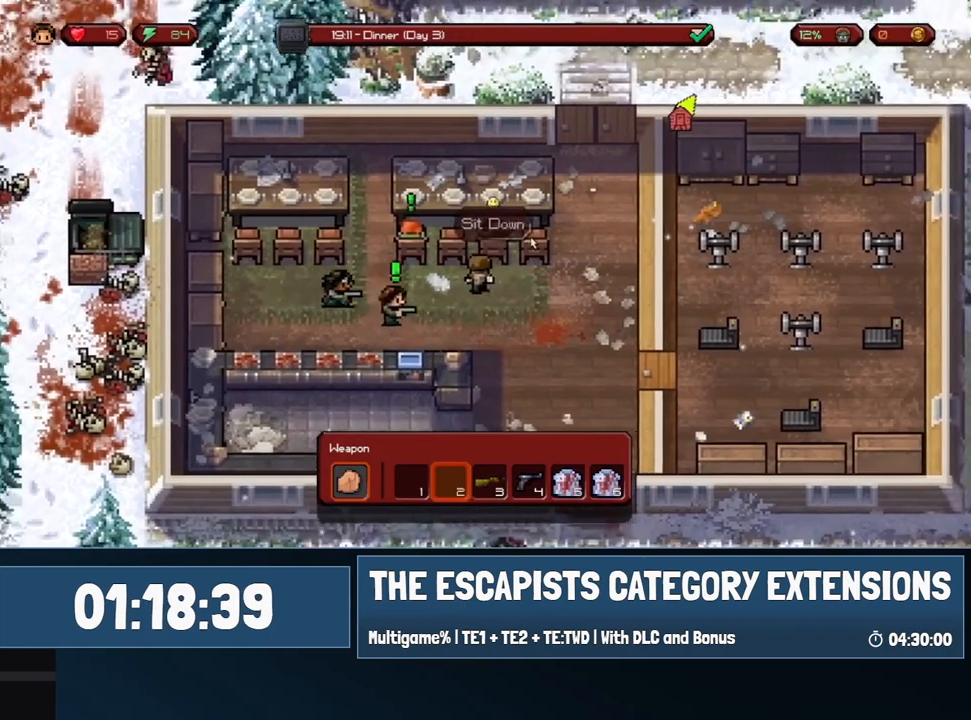
{"keys": ["d"], "mouse": [], "events": [[300, "mouse_left", "down"], [383, "mouse_left", "up"], [433, "d", "down"]]}
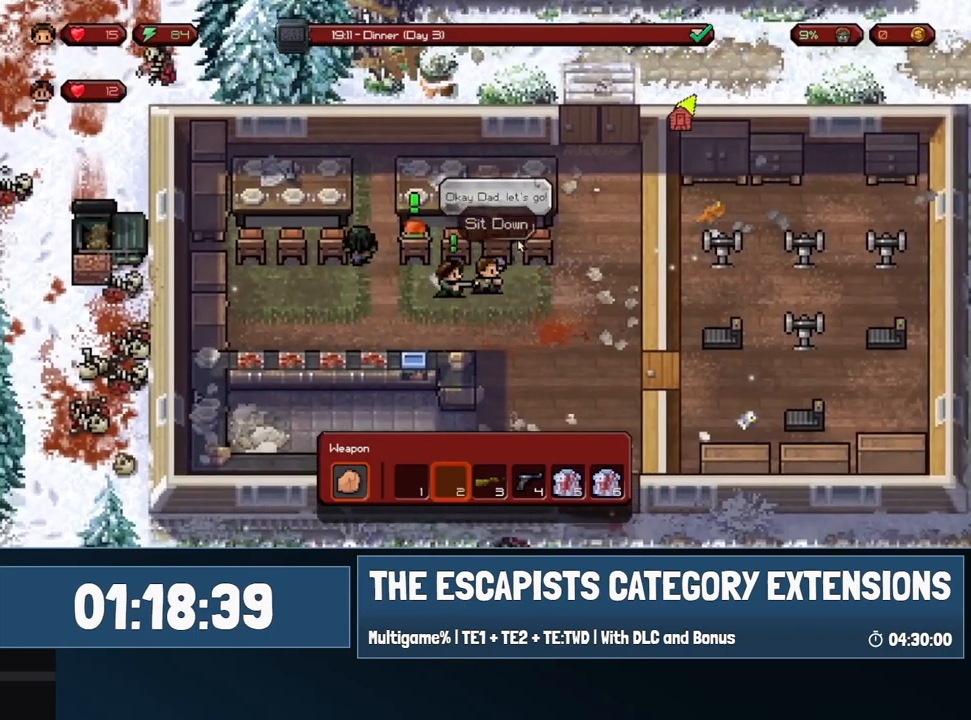
{"keys": ["s"], "mouse": [], "events": [[33, "s", "down"], [400, "d", "up"]]}
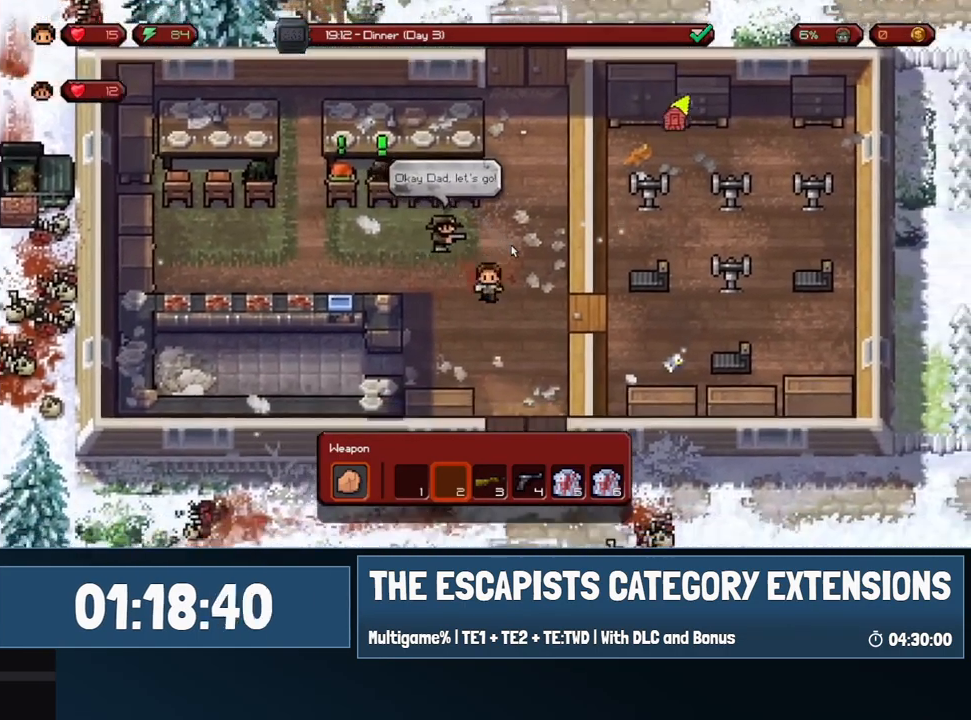
{"keys": ["s"], "mouse": [], "events": [[83, "d", "down"], [317, "d", "up"]]}
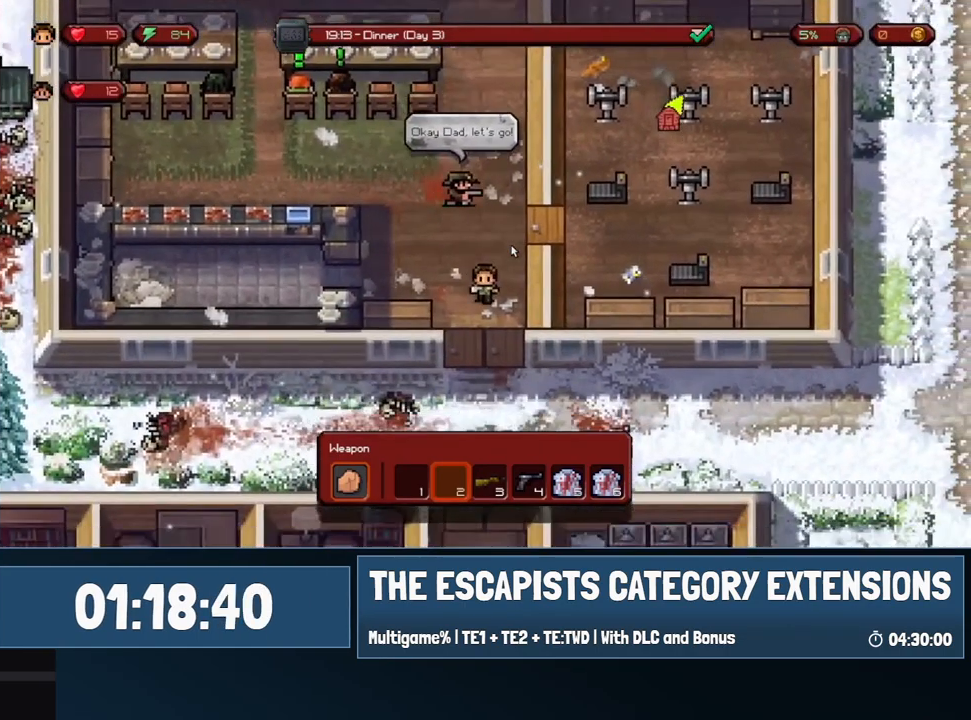
{"keys": ["s"], "mouse": [], "events": []}
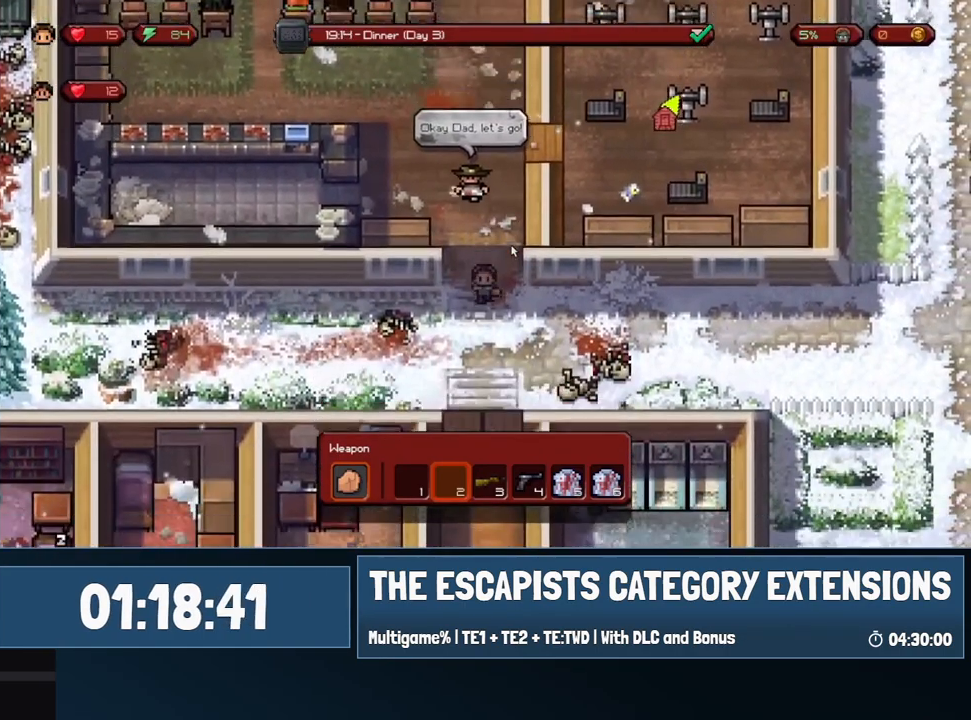
{"keys": ["s"], "mouse": [], "events": []}
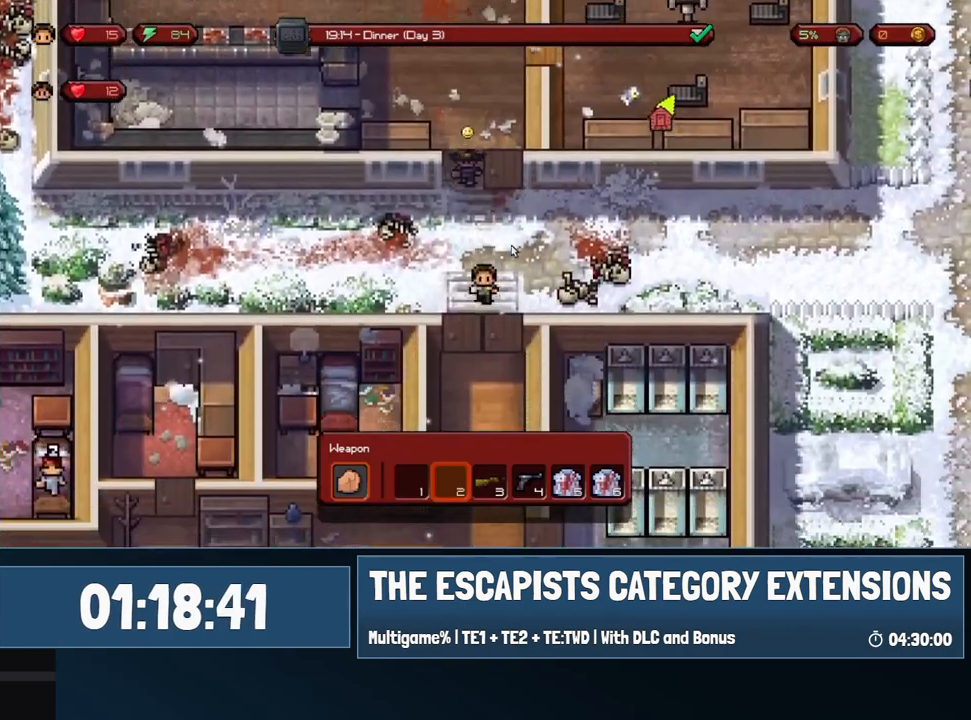
{"keys": ["s"], "mouse": [], "events": [[233, "s", "up"], [367, "s", "down"]]}
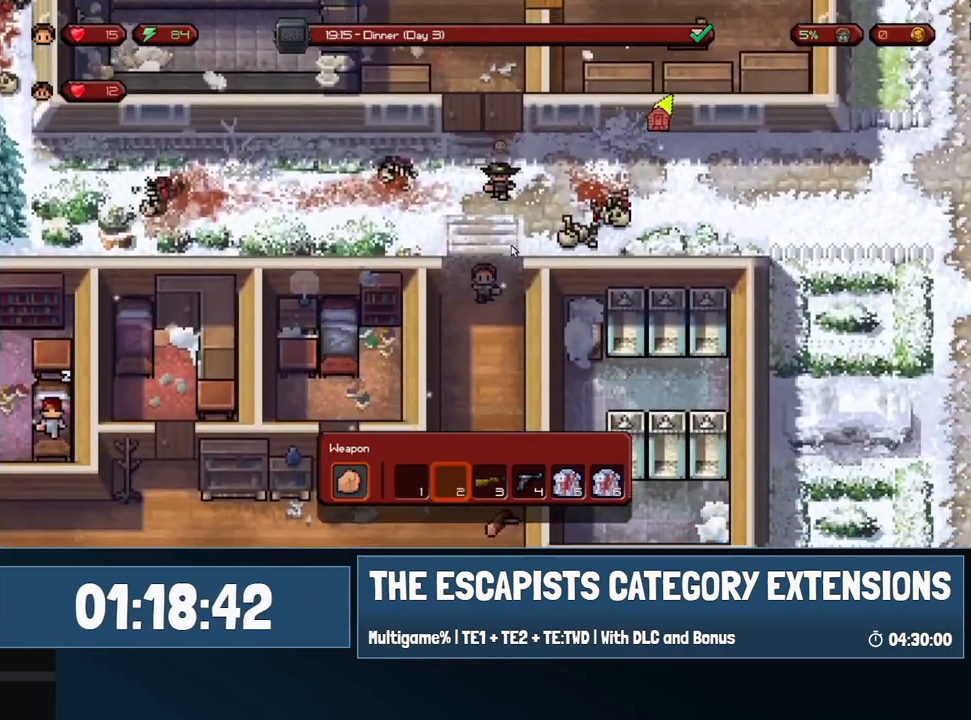
{"keys": ["s"], "mouse": [], "events": []}
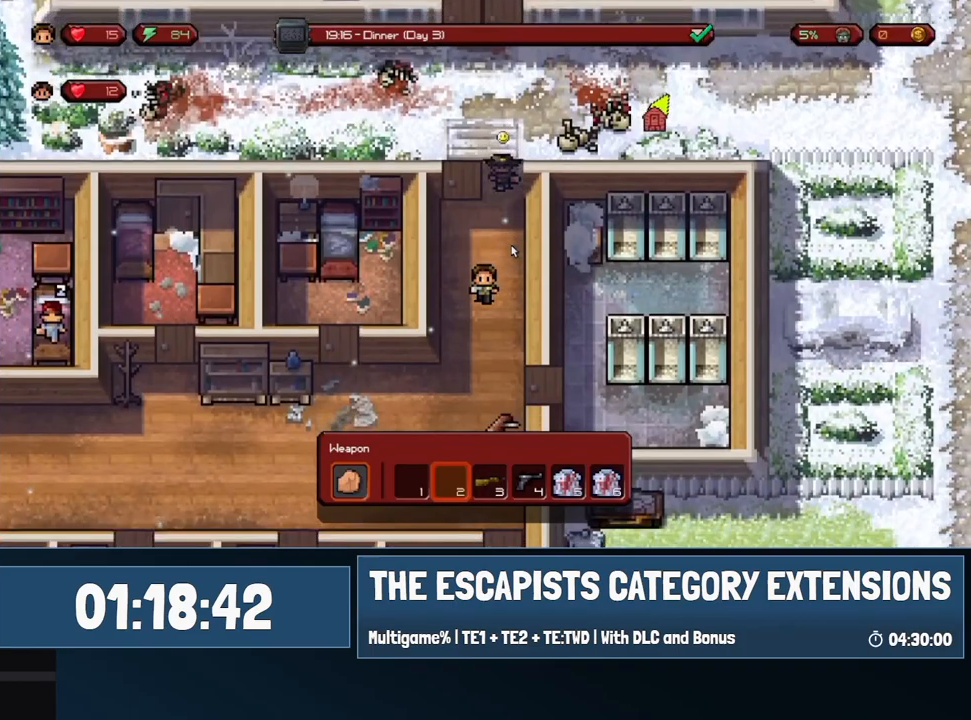
{"keys": [], "mouse": [], "events": [[433, "s", "up"]]}
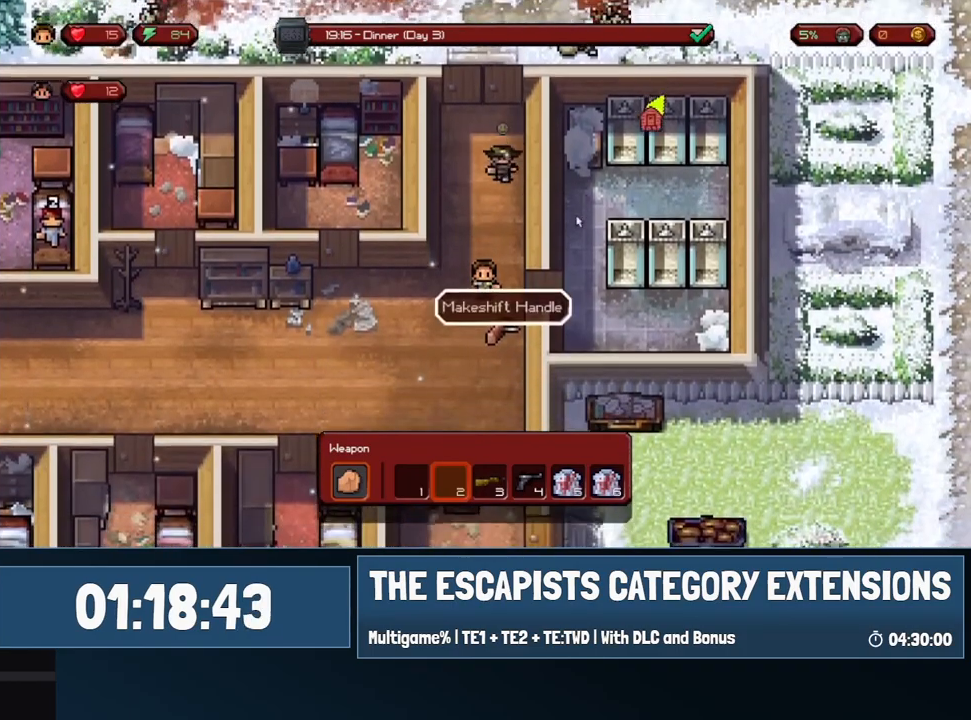
{"keys": ["s"], "mouse": [], "events": [[183, "s", "down"]]}
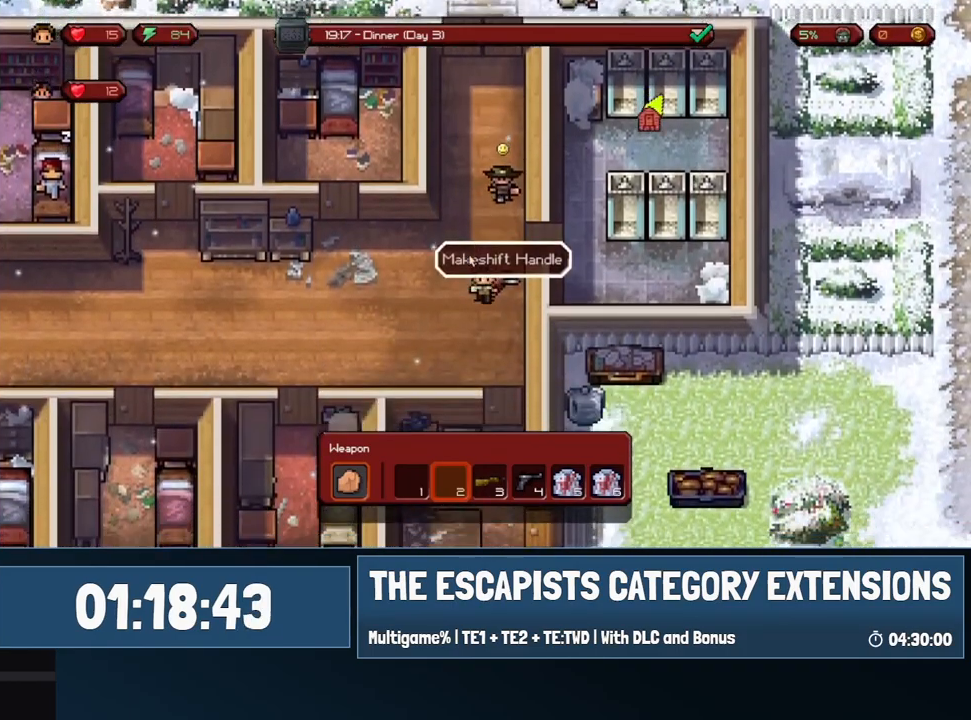
{"keys": ["s"], "mouse": [], "events": [[183, "d", "down"], [433, "d", "up"]]}
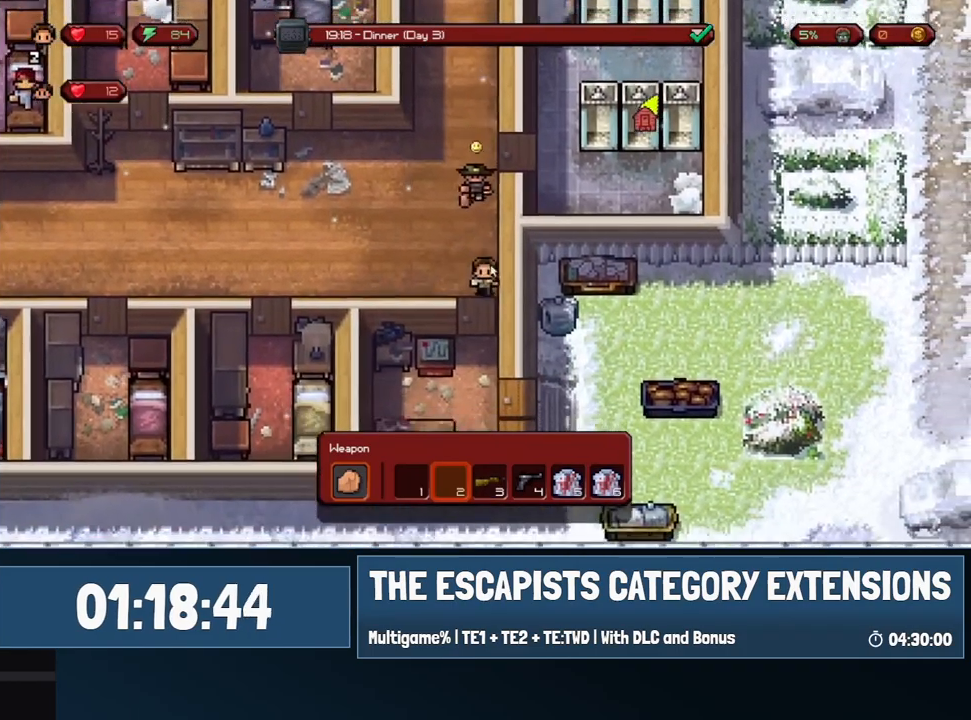
{"keys": ["s"], "mouse": [], "events": []}
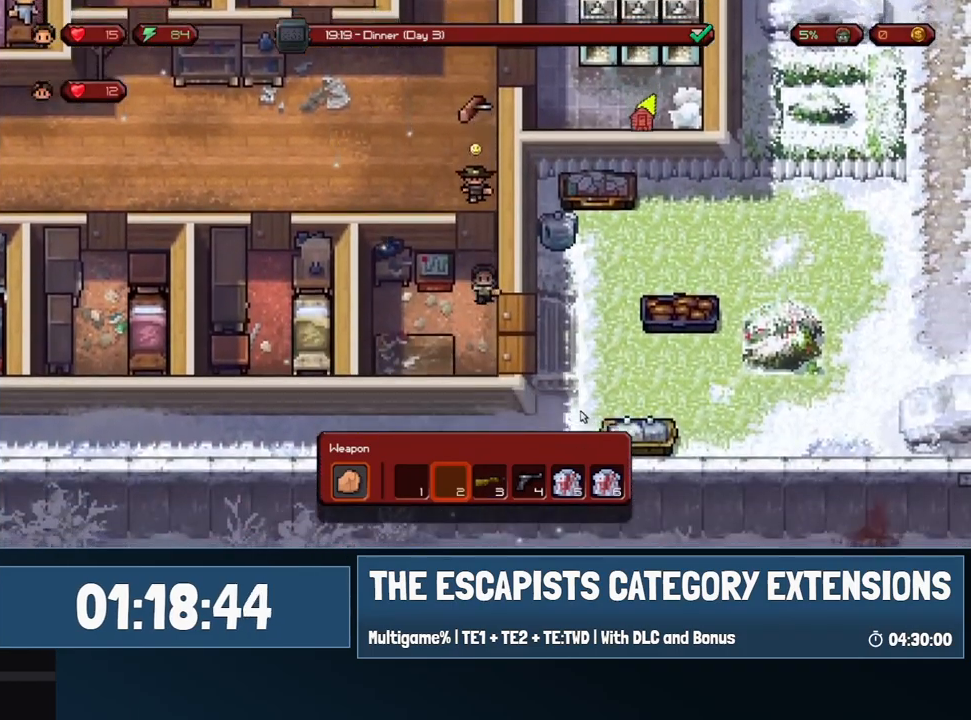
{"keys": ["d"], "mouse": [], "events": [[33, "d", "down"], [33, "s", "up"], [333, "s", "down"], [417, "s", "up"]]}
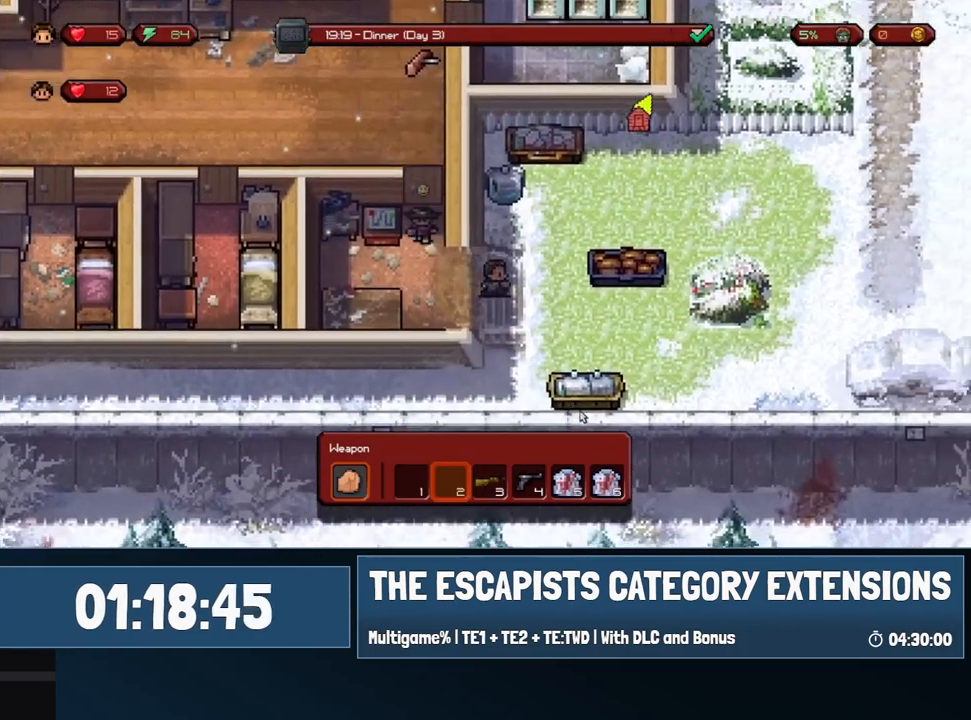
{"keys": ["w"], "mouse": [], "events": [[283, "w", "down"], [433, "d", "up"]]}
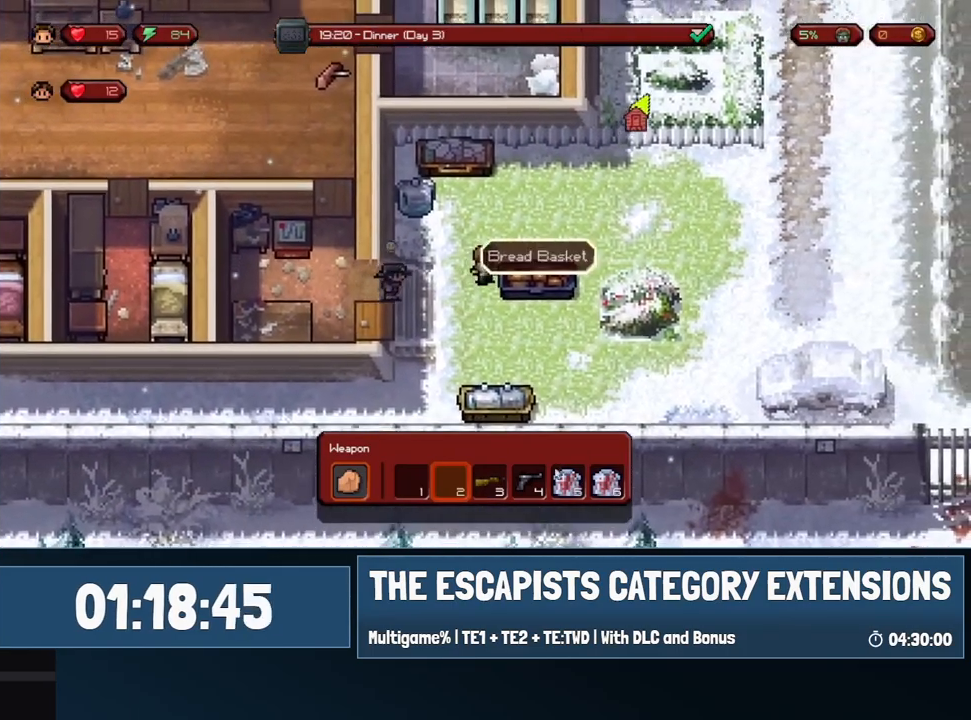
{"keys": ["d"], "mouse": [], "events": [[33, "d", "down"], [317, "w", "up"]]}
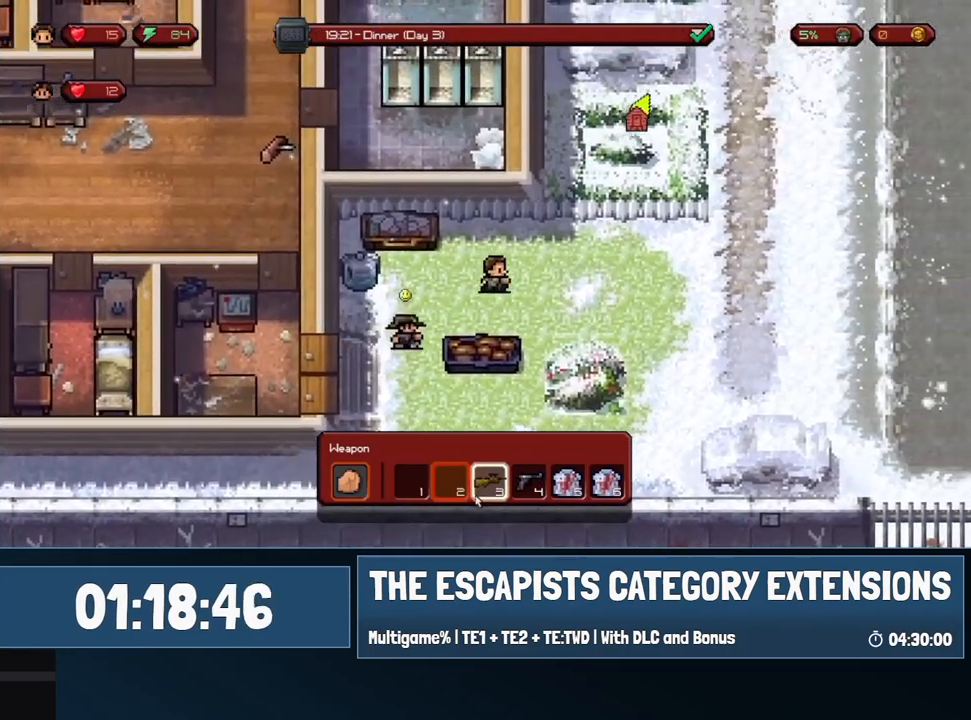
{"keys": ["d"], "mouse": [], "events": [[367, "mouse_left", "down"], [417, "mouse_left", "up"]]}
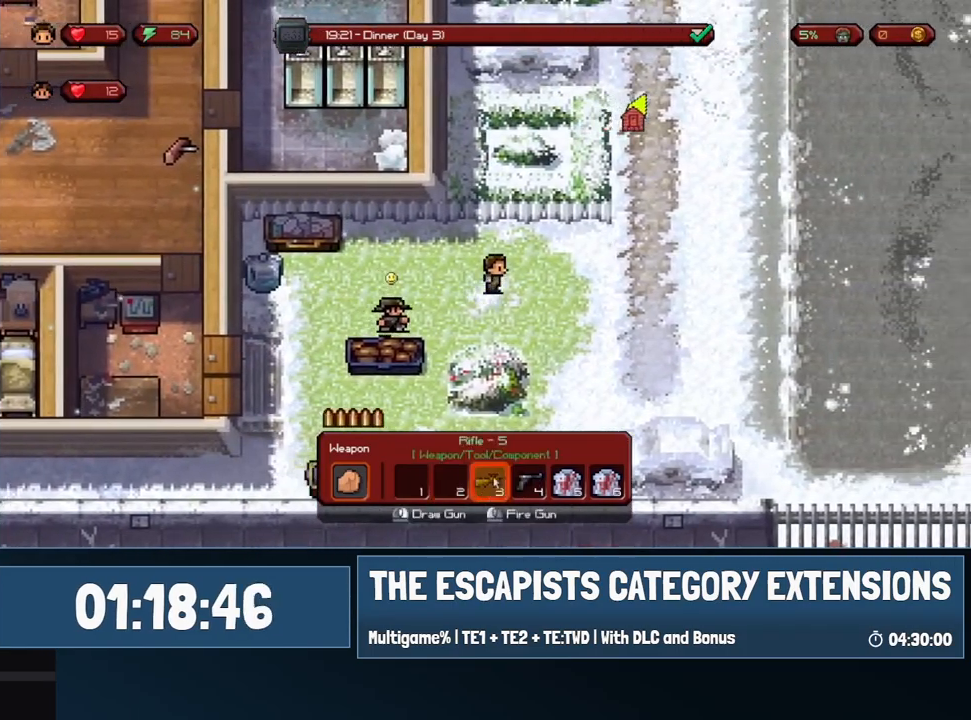
{"keys": ["d"], "mouse": ["right"], "events": [[133, "mouse_right", "down"]]}
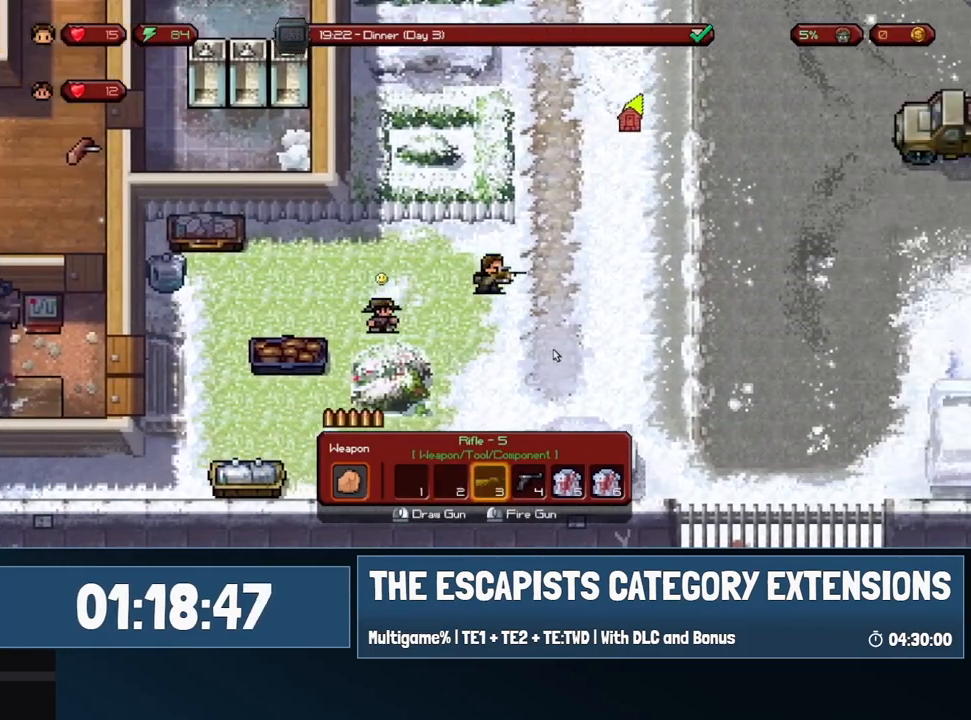
{"keys": ["d"], "mouse": ["right"], "events": []}